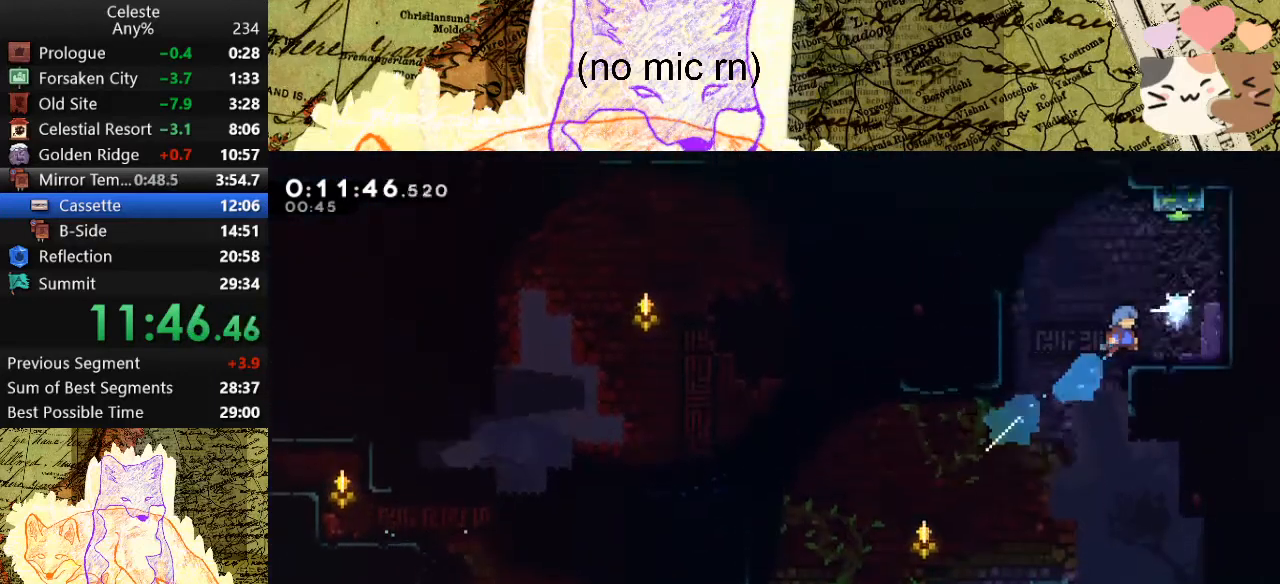
Gameplay with keyboard; each line is a JSON object with the keys held at the frame after it. "events" lists presses ("down") and releases ("up") of "a", "d", "dash", "demo", "grab", "jump", "map", "menu", "s", "space" and "w" between this image and that frame as [ms after this image, input, new state], when the widget could be followed in between. No other keys are recorded. Mouse input is not recorded. Key names are as the overlay labels them; some are game actions (e.g. jump) rather than physical keys.
{"keys": ["a"], "events": [[167, "d", "up"], [333, "dash", "down"], [500, "a", "down"], [500, "dash", "up"], [500, "w", "up"]]}
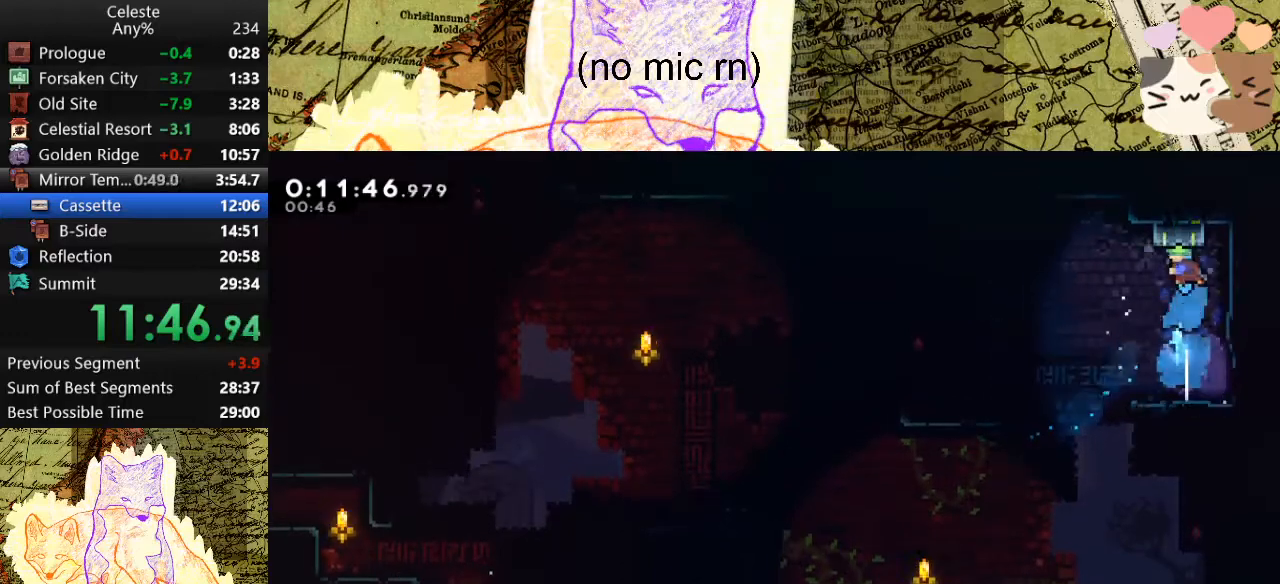
{"keys": ["d", "s"], "events": [[200, "s", "down"], [433, "a", "up"], [433, "d", "down"]]}
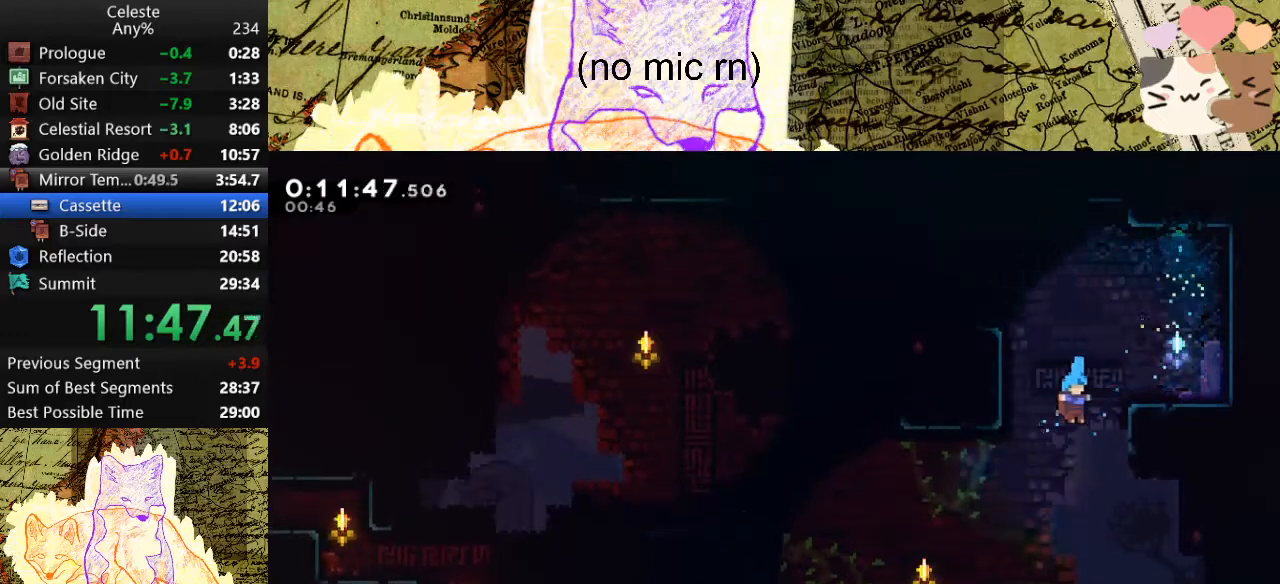
{"keys": ["d", "s"], "events": []}
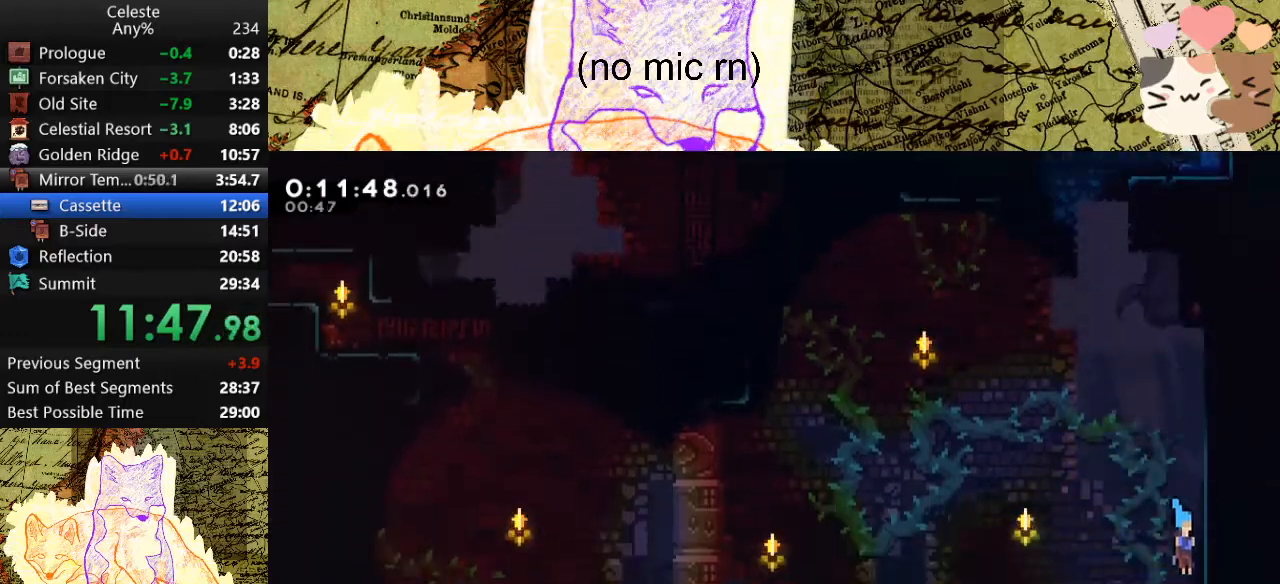
{"keys": ["d", "s"], "events": []}
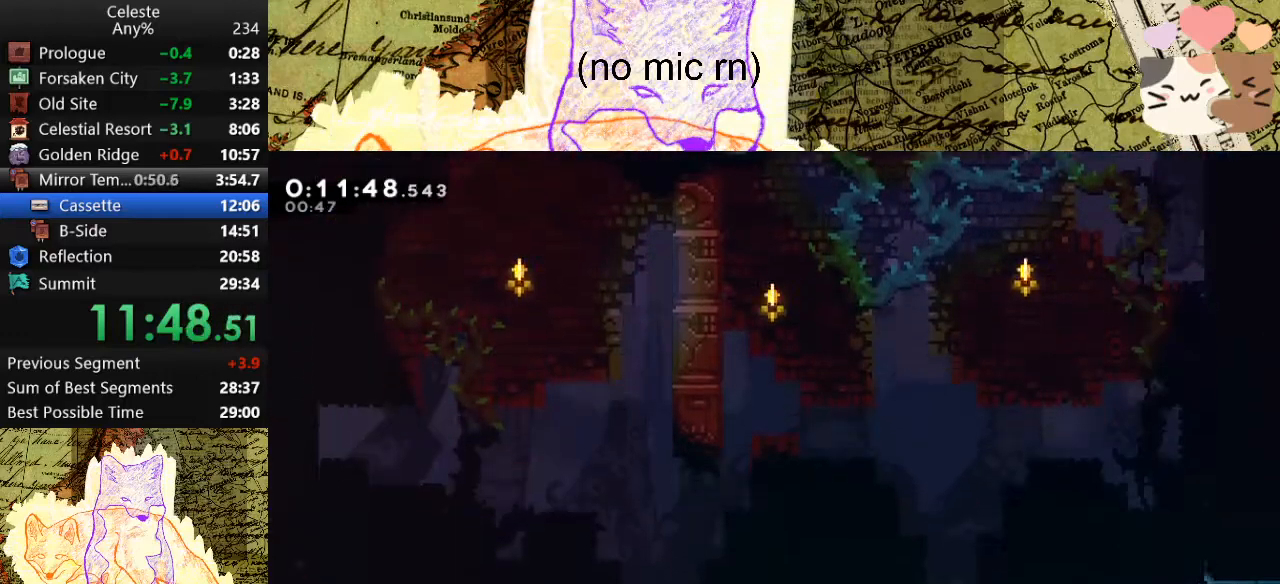
{"keys": ["d", "space"], "events": [[33, "s", "up"], [67, "space", "down"], [133, "w", "down"], [167, "dash", "down"], [300, "w", "up"], [367, "dash", "up"]]}
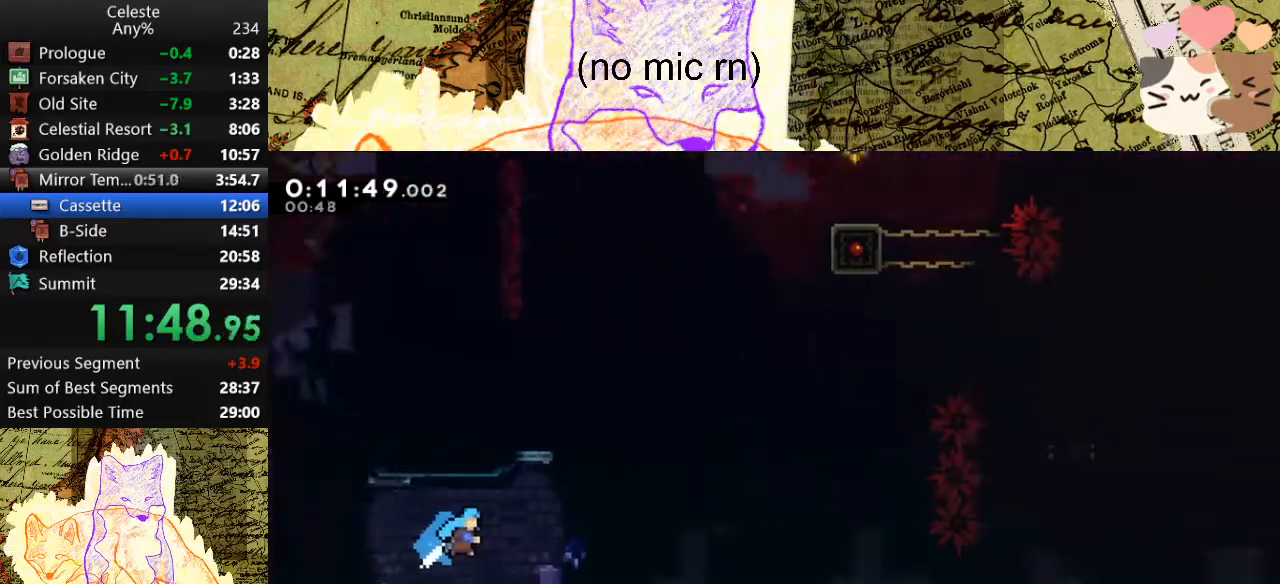
{"keys": ["d", "space"], "events": []}
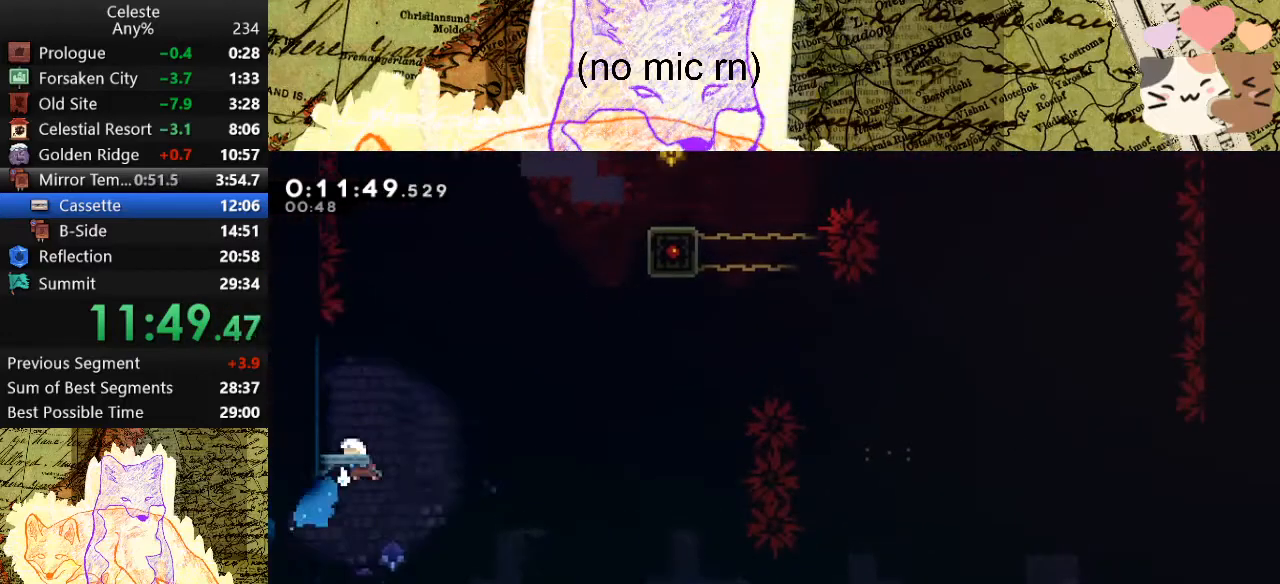
{"keys": ["d"], "events": [[33, "a", "down"], [33, "d", "up"], [100, "demo", "down"], [167, "space", "up"], [267, "d", "down"], [300, "a", "up"], [300, "demo", "up"], [300, "space", "down"], [433, "space", "up"]]}
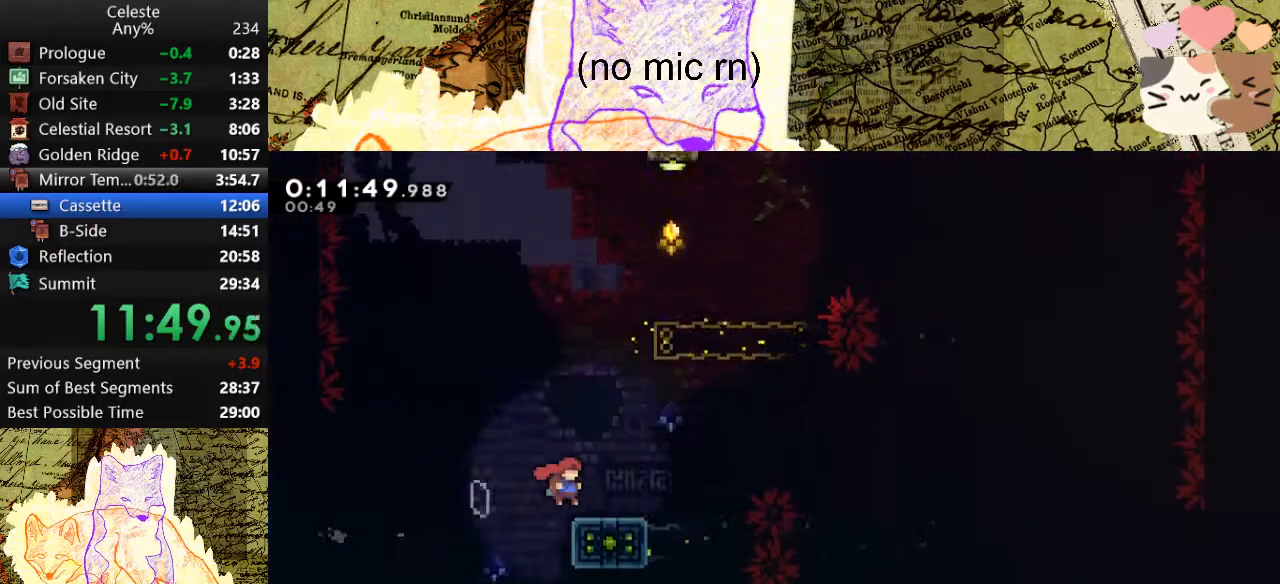
{"keys": ["d", "dash", "grab", "w"], "events": [[133, "grab", "down"], [133, "space", "down"], [200, "w", "down"], [433, "dash", "down"], [433, "space", "up"]]}
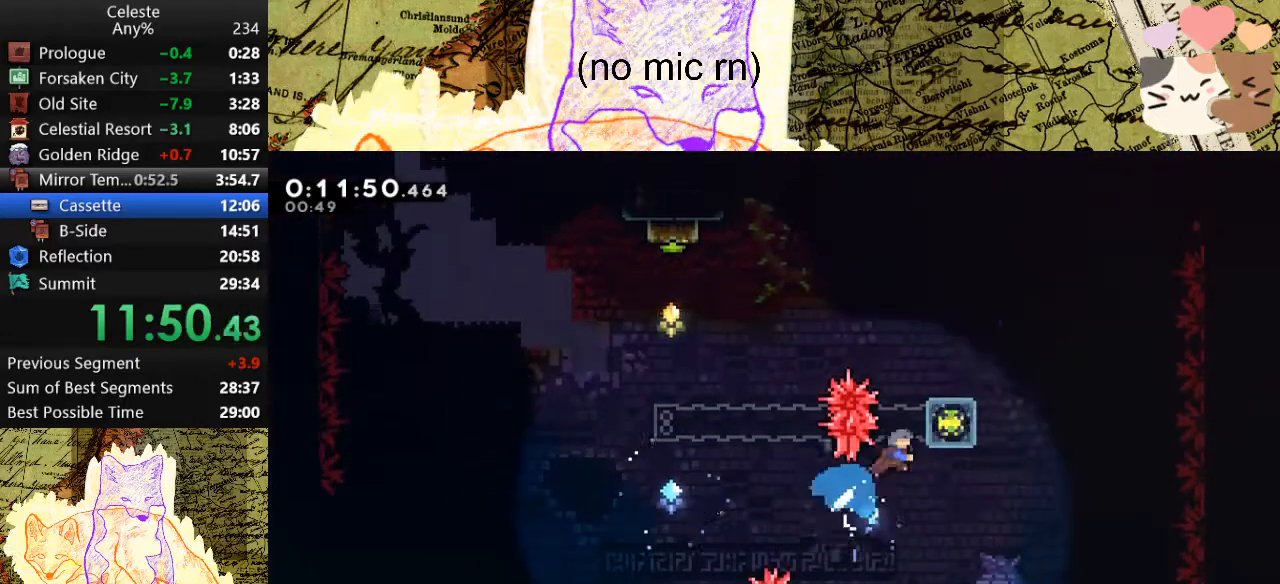
{"keys": ["d", "space"], "events": [[100, "dash", "up"], [100, "space", "down"], [267, "space", "up"], [300, "w", "up"], [367, "grab", "up"], [433, "space", "down"]]}
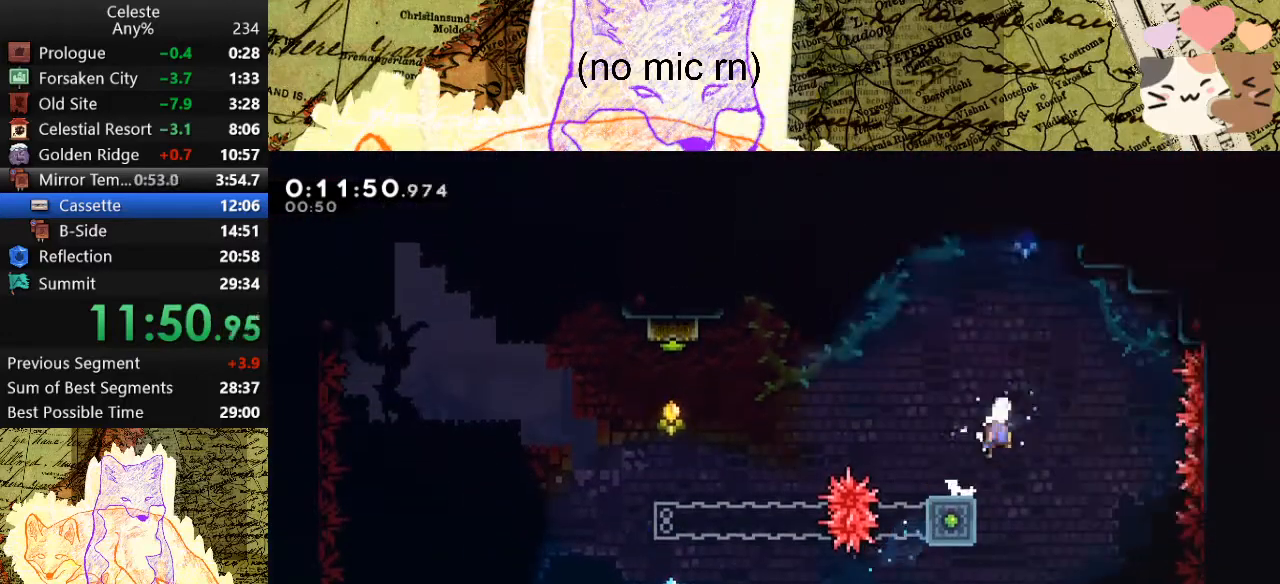
{"keys": ["a", "dash", "space"], "events": [[33, "a", "down"], [33, "d", "up"], [33, "s", "down"], [100, "dash", "down"], [133, "space", "up"], [233, "s", "up"], [233, "space", "down"], [267, "dash", "up"], [267, "w", "down"], [367, "dash", "down"], [500, "w", "up"]]}
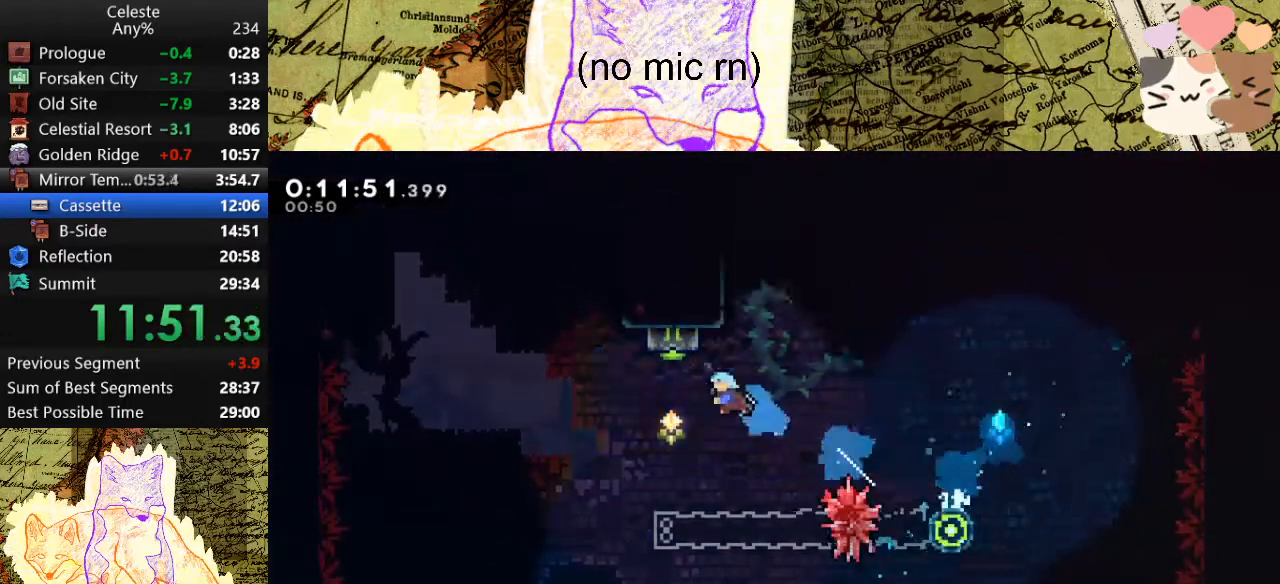
{"keys": ["a", "s"], "events": [[67, "space", "up"], [100, "dash", "up"], [167, "s", "down"], [300, "a", "up"], [500, "a", "down"]]}
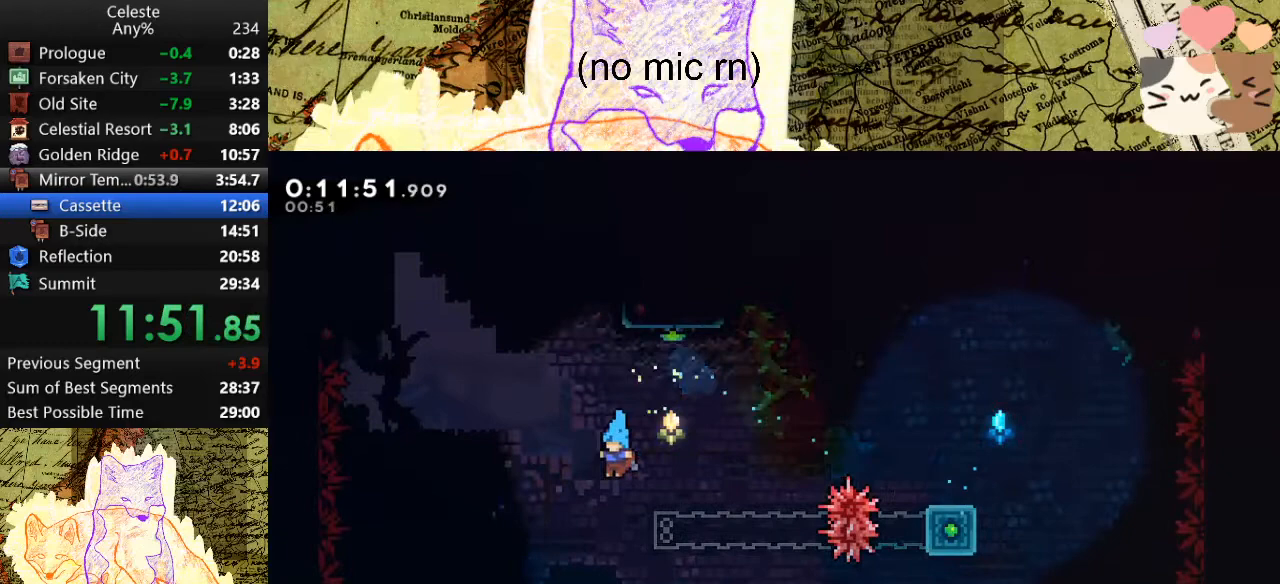
{"keys": ["d", "dash", "s", "space"], "events": [[67, "a", "up"], [333, "d", "down"], [367, "dash", "down"], [400, "space", "down"]]}
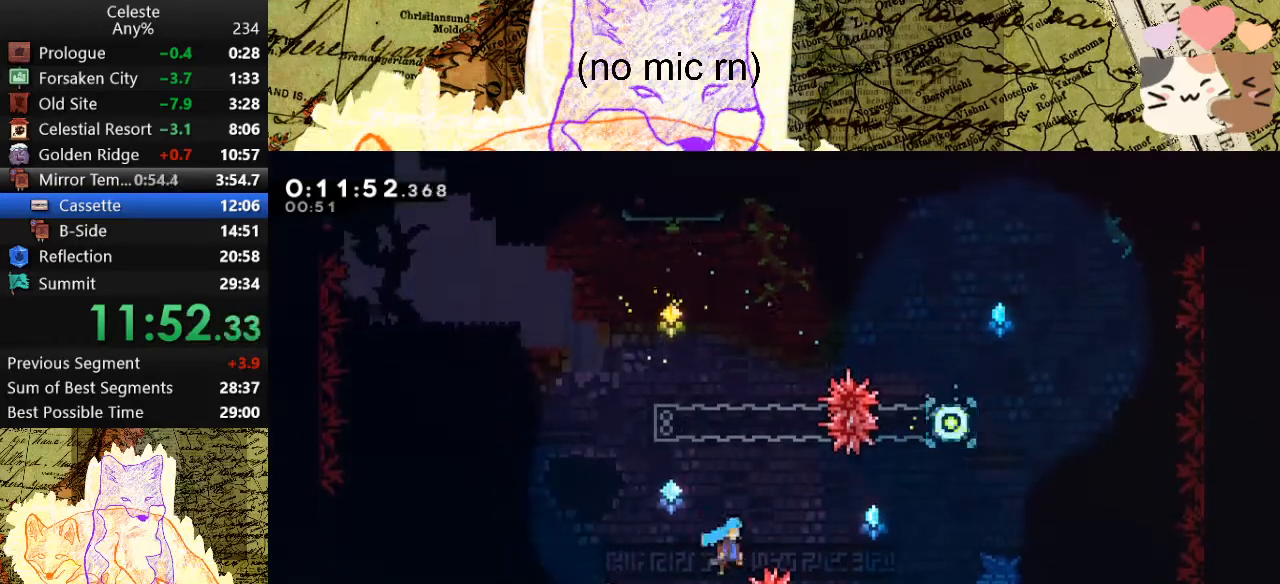
{"keys": ["d", "s"], "events": [[133, "space", "up"], [200, "dash", "up"]]}
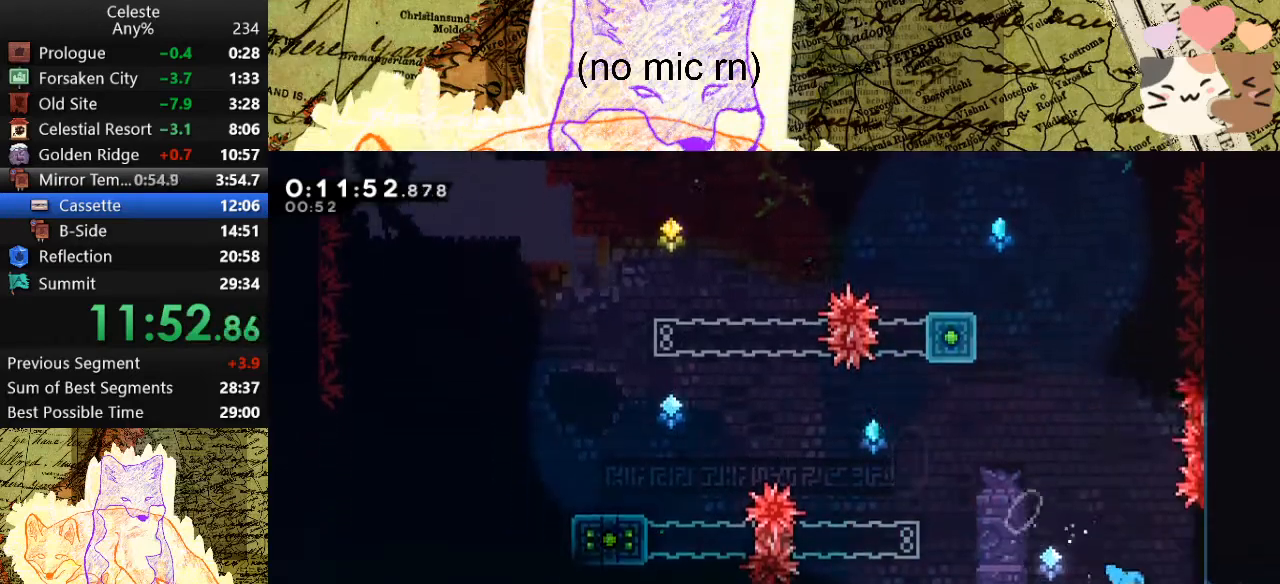
{"keys": ["d", "s", "space"], "events": [[133, "dash", "down"], [167, "space", "down"], [233, "dash", "up"]]}
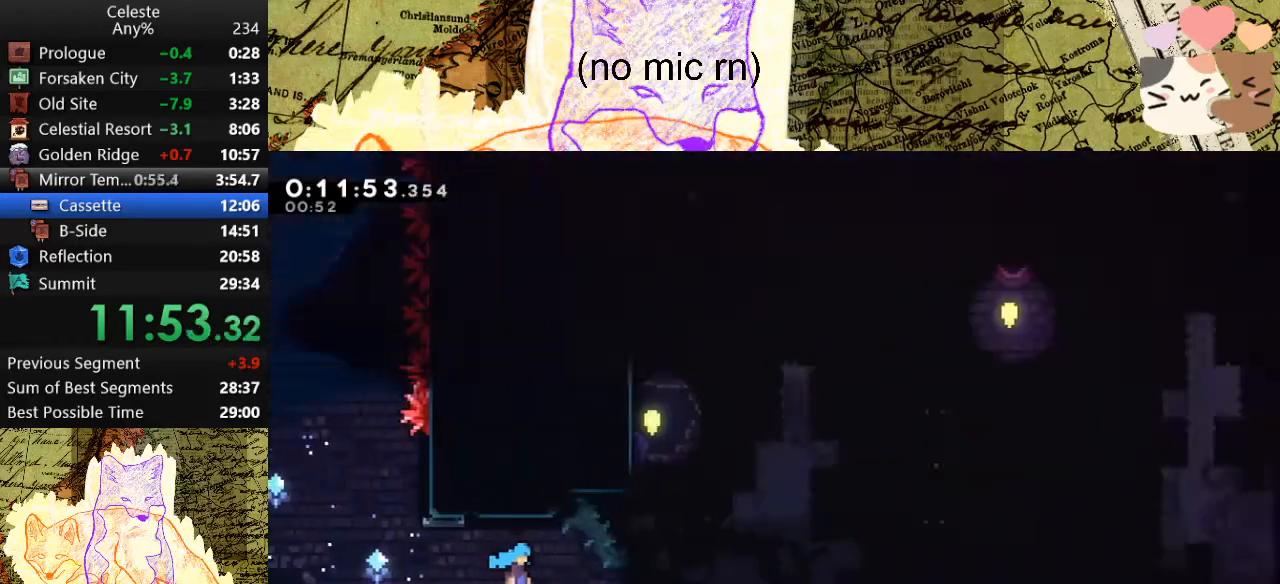
{"keys": ["d", "s", "space"], "events": []}
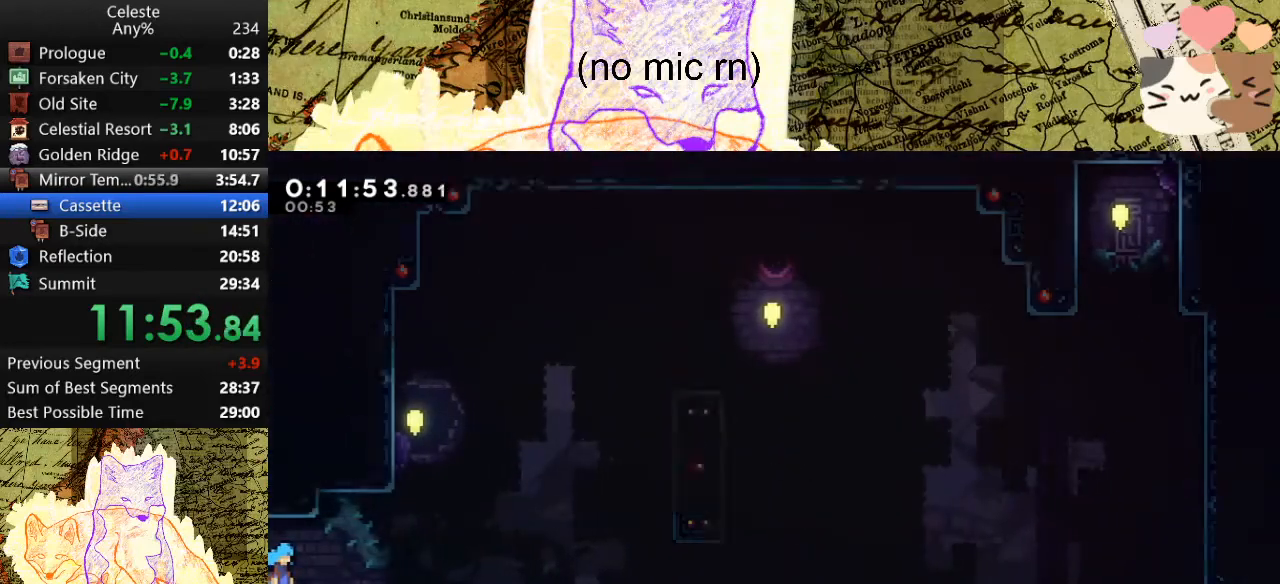
{"keys": ["d", "dash", "s"], "events": [[300, "dash", "down"], [367, "space", "up"]]}
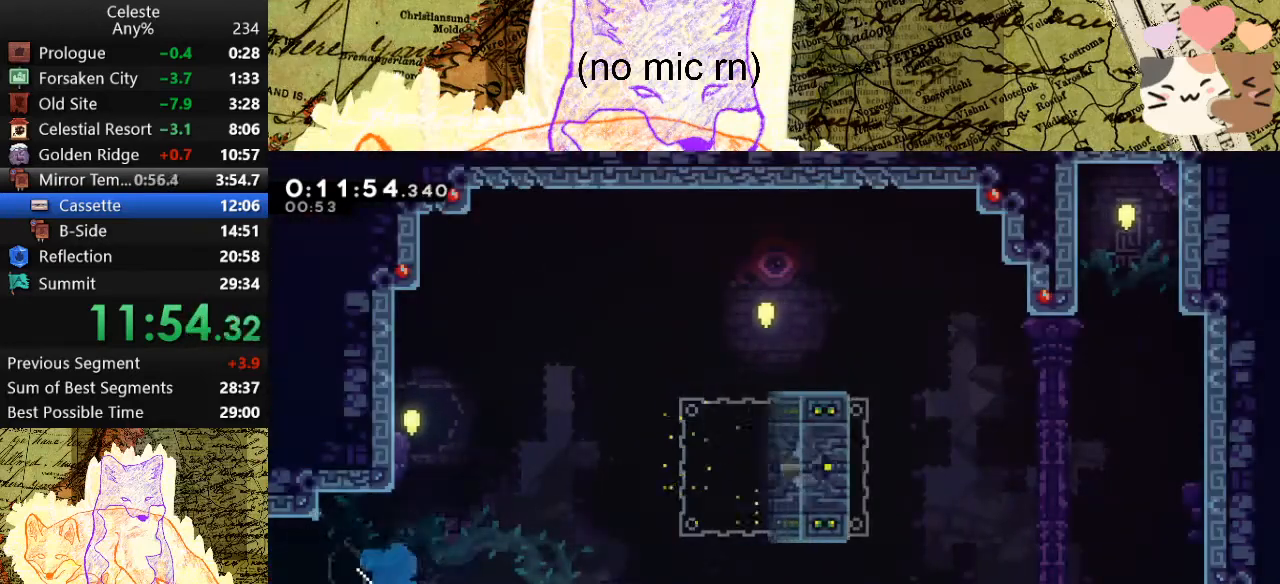
{"keys": ["d", "dash", "grab", "space"], "events": [[100, "dash", "up"], [100, "space", "down"], [267, "grab", "down"], [333, "dash", "down"], [367, "space", "up"], [467, "s", "up"], [500, "space", "down"]]}
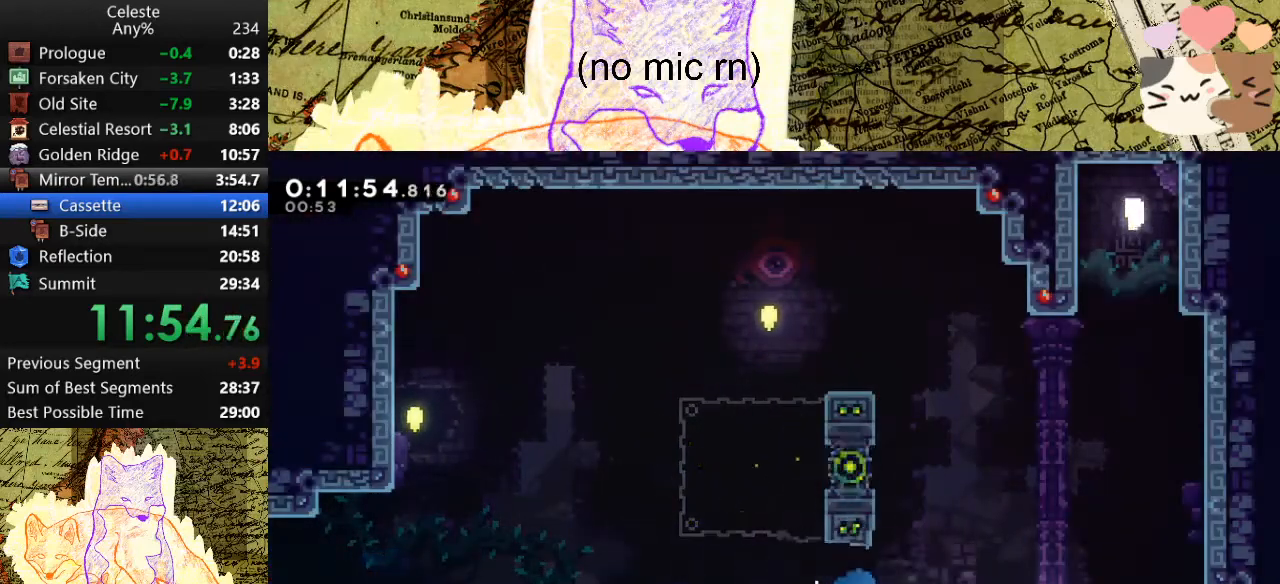
{"keys": ["d", "s", "space"], "events": [[67, "dash", "up"], [167, "jump", "down"], [300, "dash", "down"], [300, "jump", "up"], [300, "s", "down"], [300, "space", "up"], [333, "grab", "up"], [500, "dash", "up"], [500, "space", "down"]]}
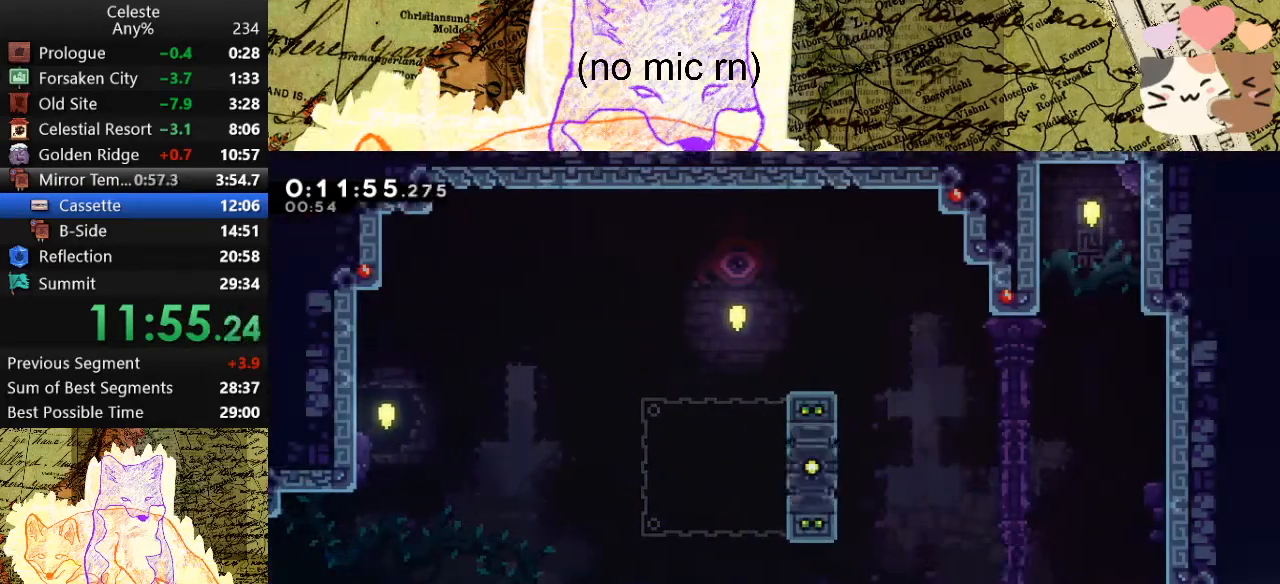
{"keys": ["d"], "events": [[100, "dash", "down"], [167, "space", "up"], [233, "dash", "up"], [267, "s", "up"]]}
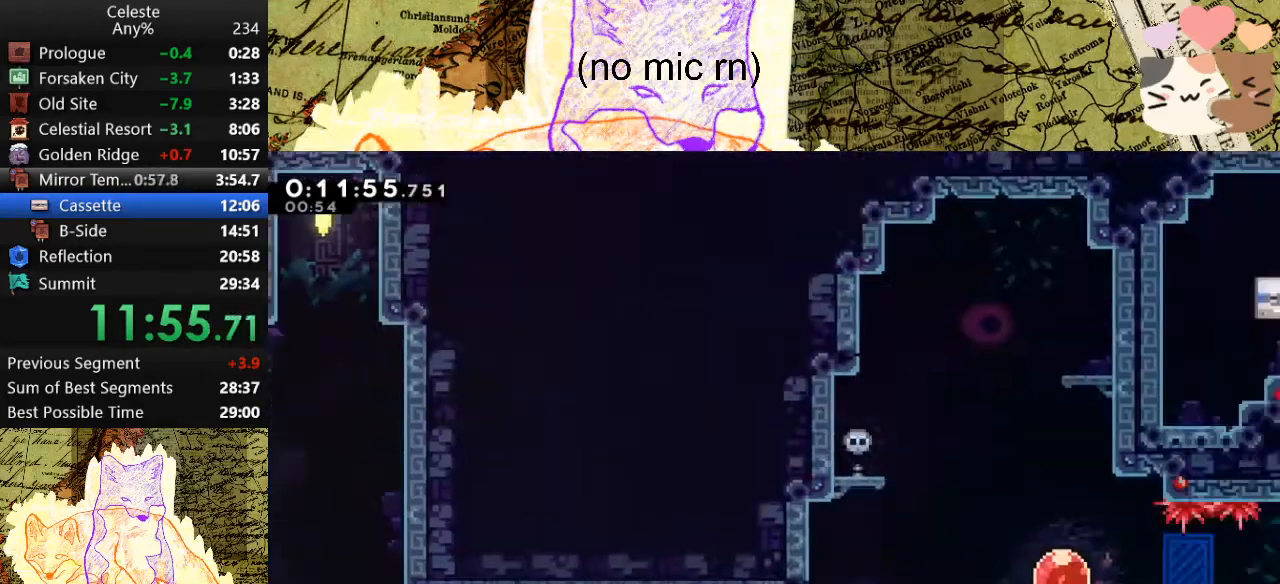
{"keys": ["d"], "events": []}
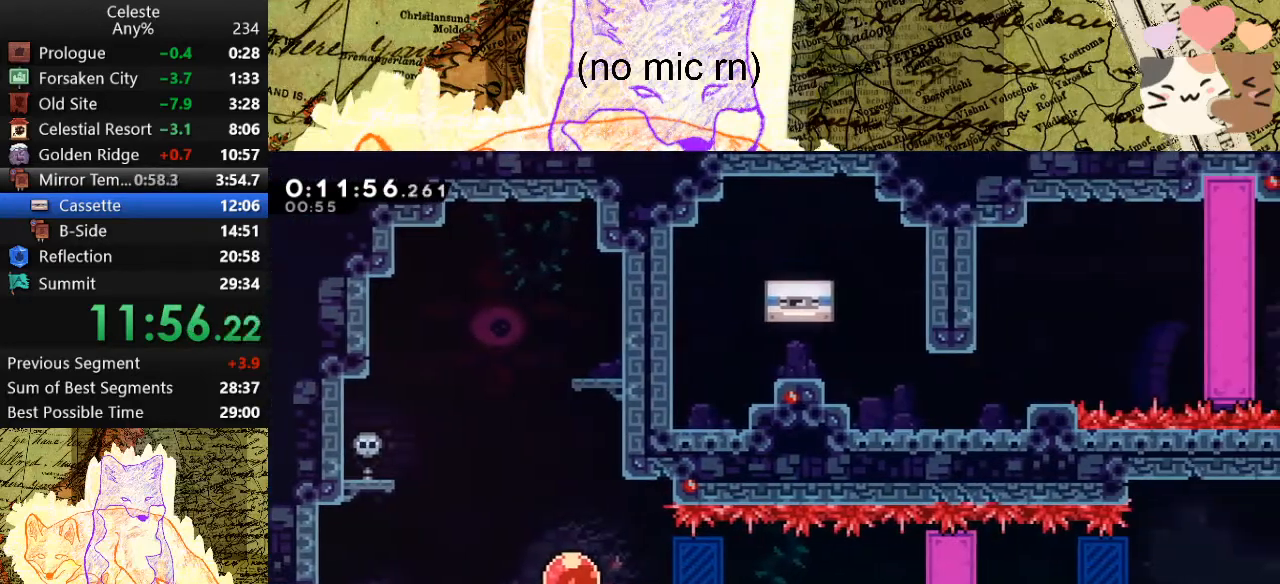
{"keys": ["d", "space"], "events": [[33, "dash", "down"], [167, "dash", "up"], [233, "d", "up"], [267, "a", "down"], [267, "dash", "down"], [267, "w", "down"], [433, "d", "down"], [467, "a", "up"], [467, "dash", "up"], [467, "space", "down"], [467, "w", "up"]]}
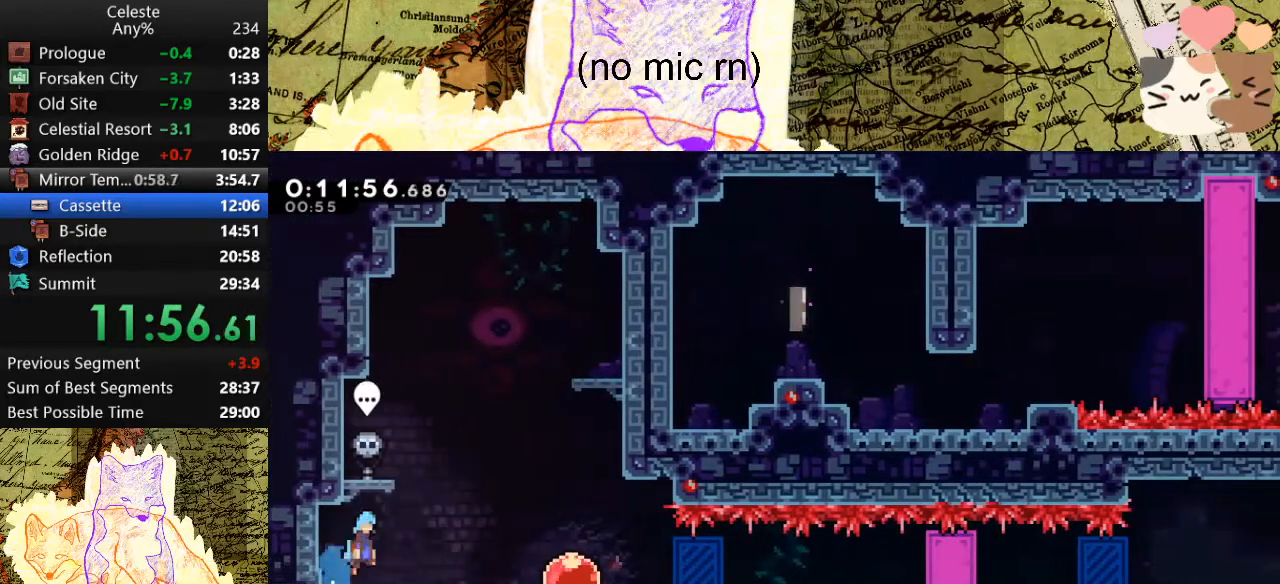
{"keys": ["d"], "events": [[67, "space", "up"], [333, "dash", "down"], [433, "dash", "up"]]}
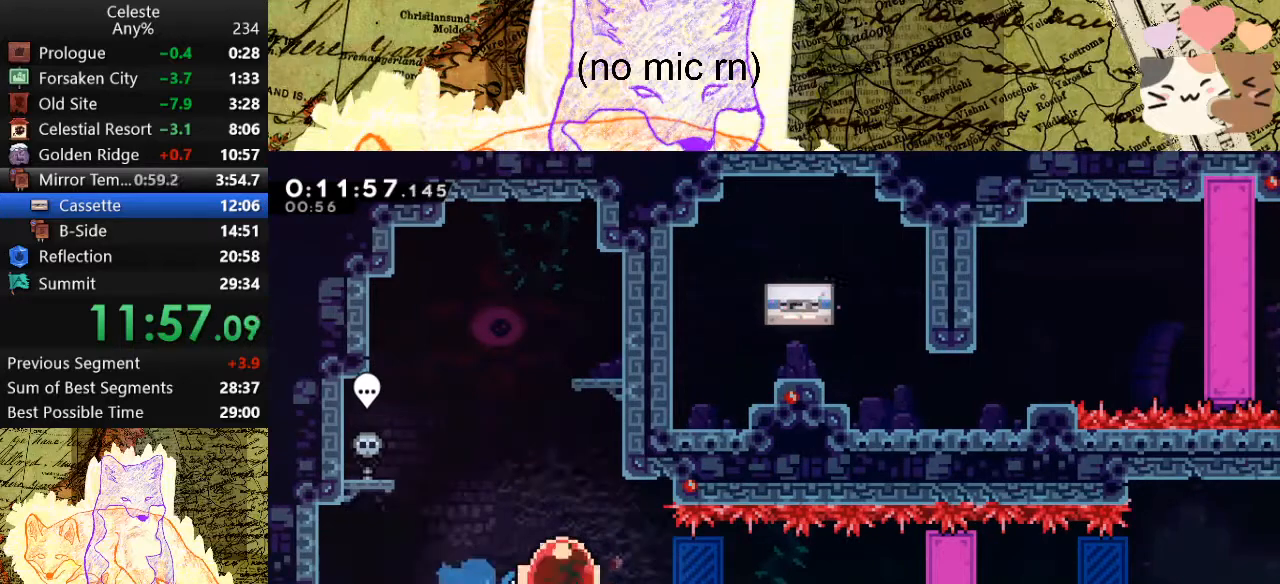
{"keys": ["d", "grab"], "events": [[33, "dash", "down"], [167, "dash", "up"], [267, "grab", "down"]]}
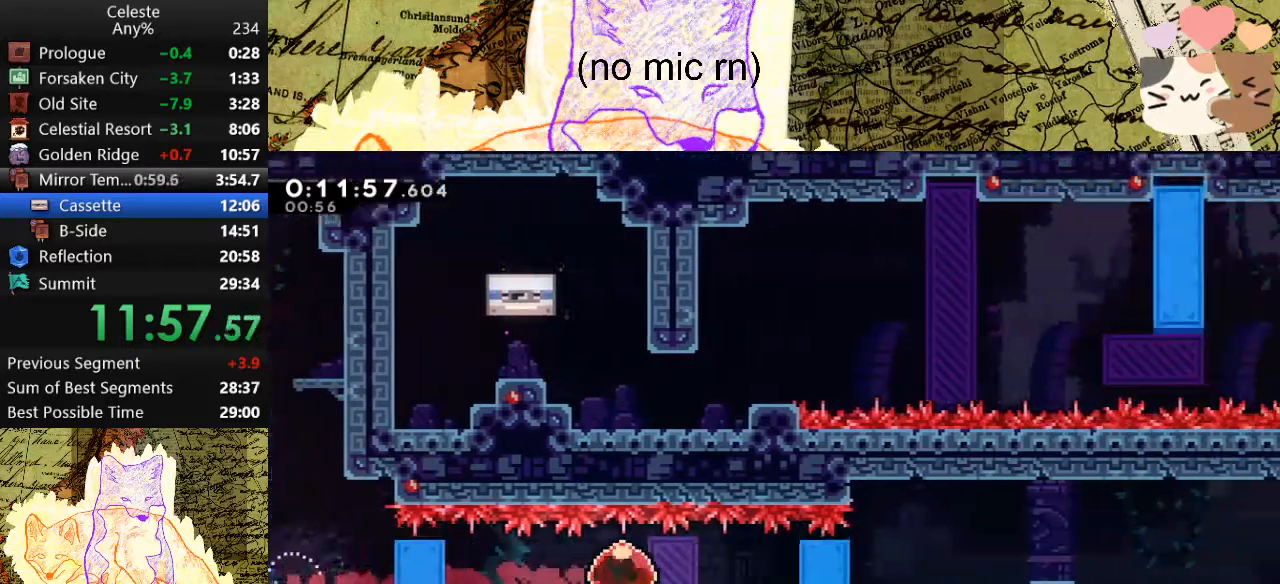
{"keys": ["d", "grab"], "events": []}
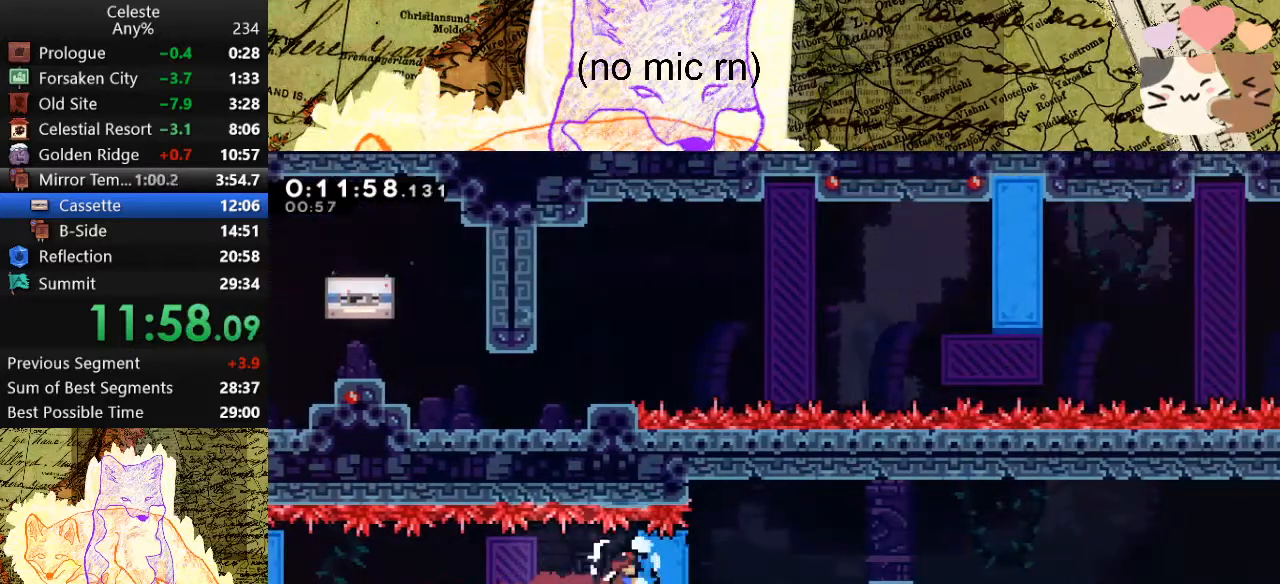
{"keys": ["d", "grab"], "events": []}
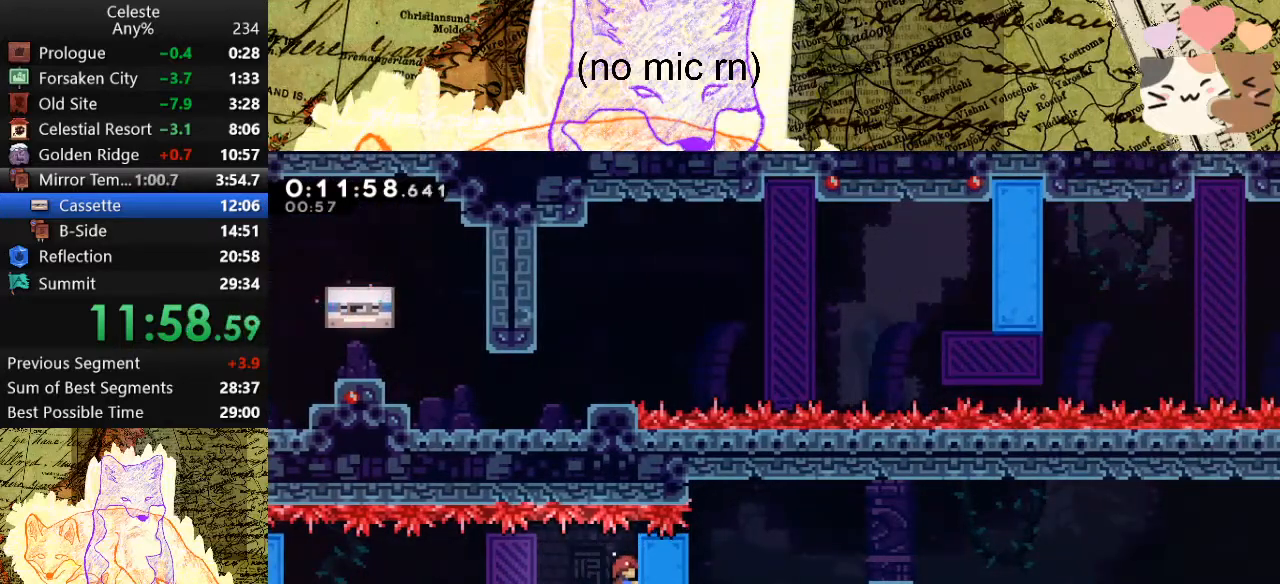
{"keys": ["d"], "events": [[167, "dash", "down"], [300, "grab", "up"], [333, "dash", "up"]]}
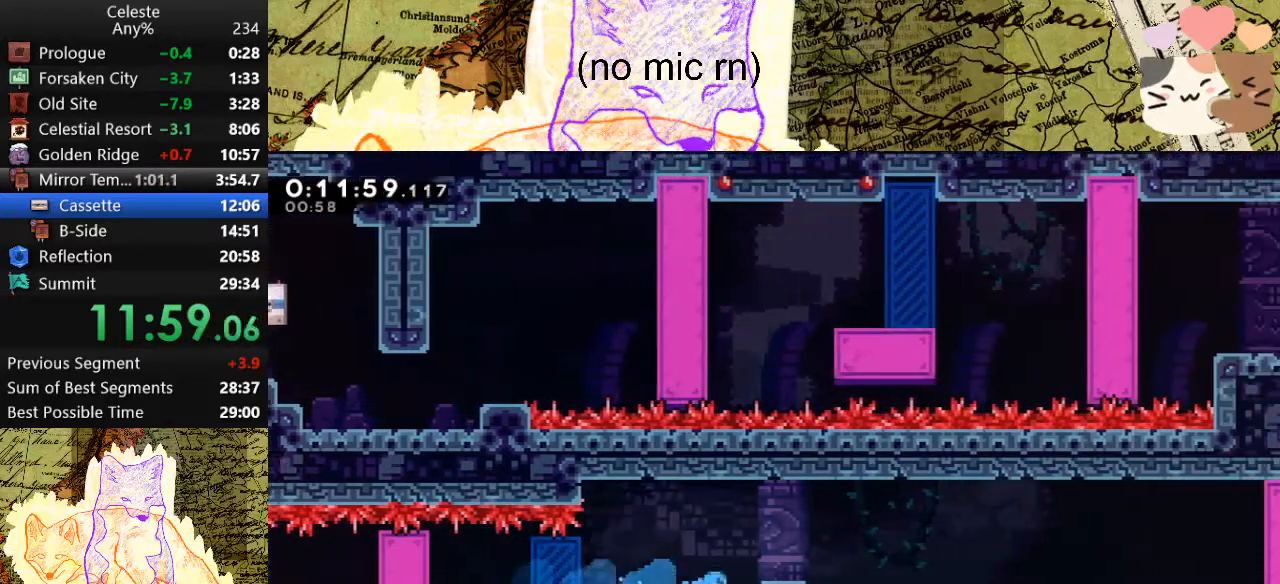
{"keys": ["d"], "events": [[167, "dash", "down"], [167, "w", "down"], [367, "dash", "up"], [367, "w", "up"]]}
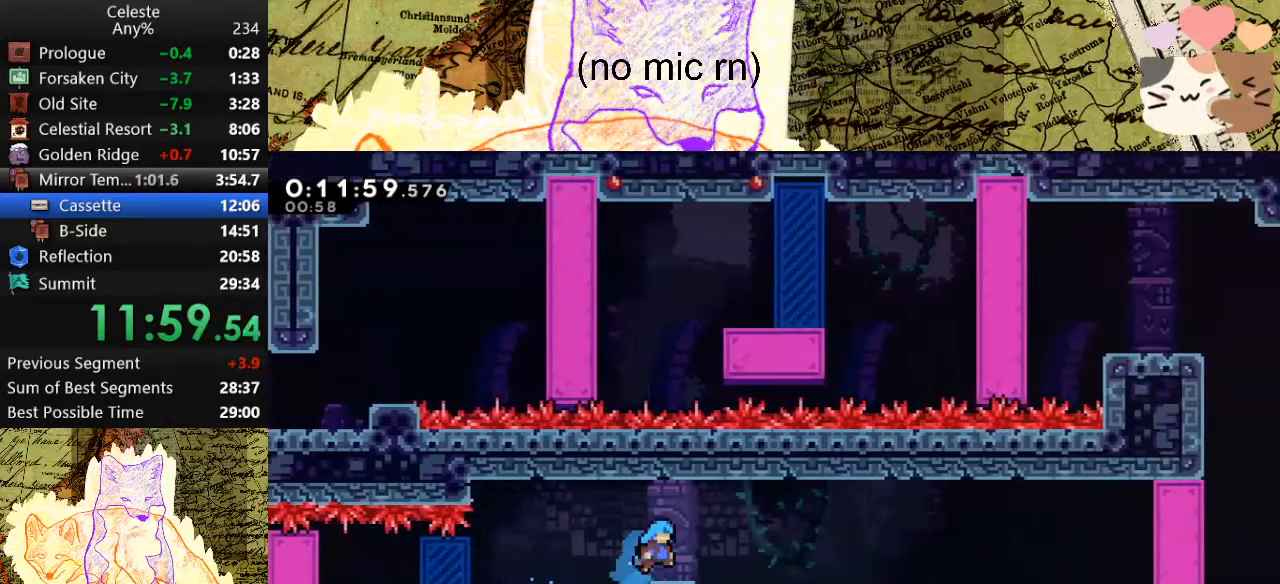
{"keys": ["d"], "events": [[100, "s", "down"], [133, "dash", "down"], [200, "space", "down"], [233, "dash", "up"], [267, "s", "up"], [267, "space", "up"]]}
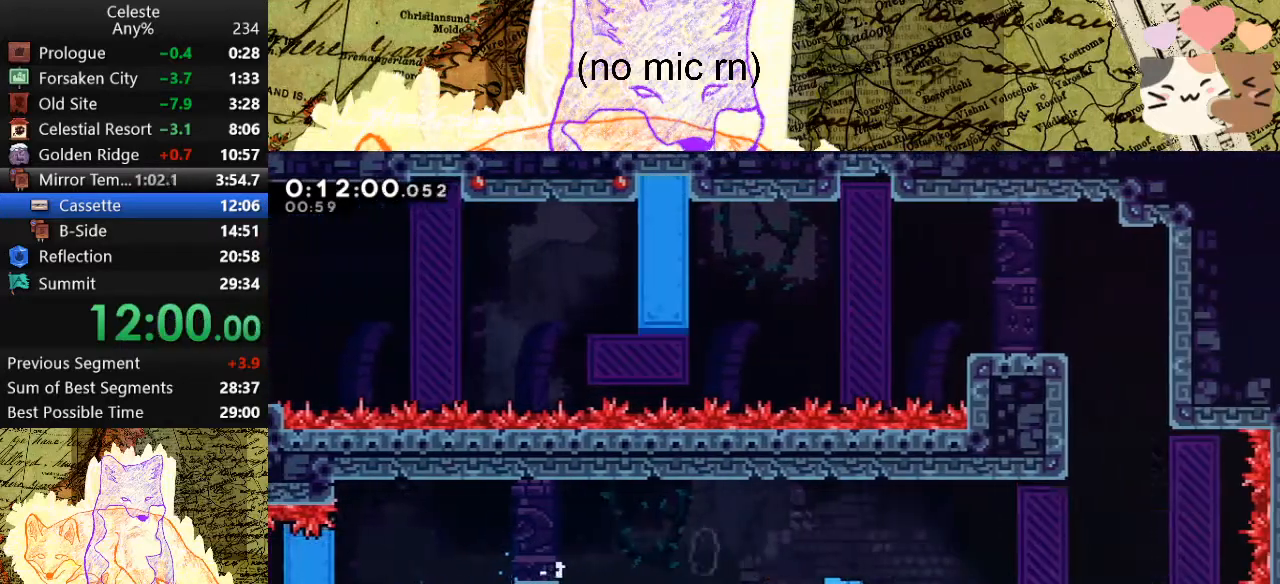
{"keys": ["a", "dash", "grab", "w"], "events": [[33, "space", "down"], [300, "d", "up"], [300, "w", "down"], [367, "dash", "down"], [367, "space", "up"], [500, "a", "down"], [500, "grab", "down"]]}